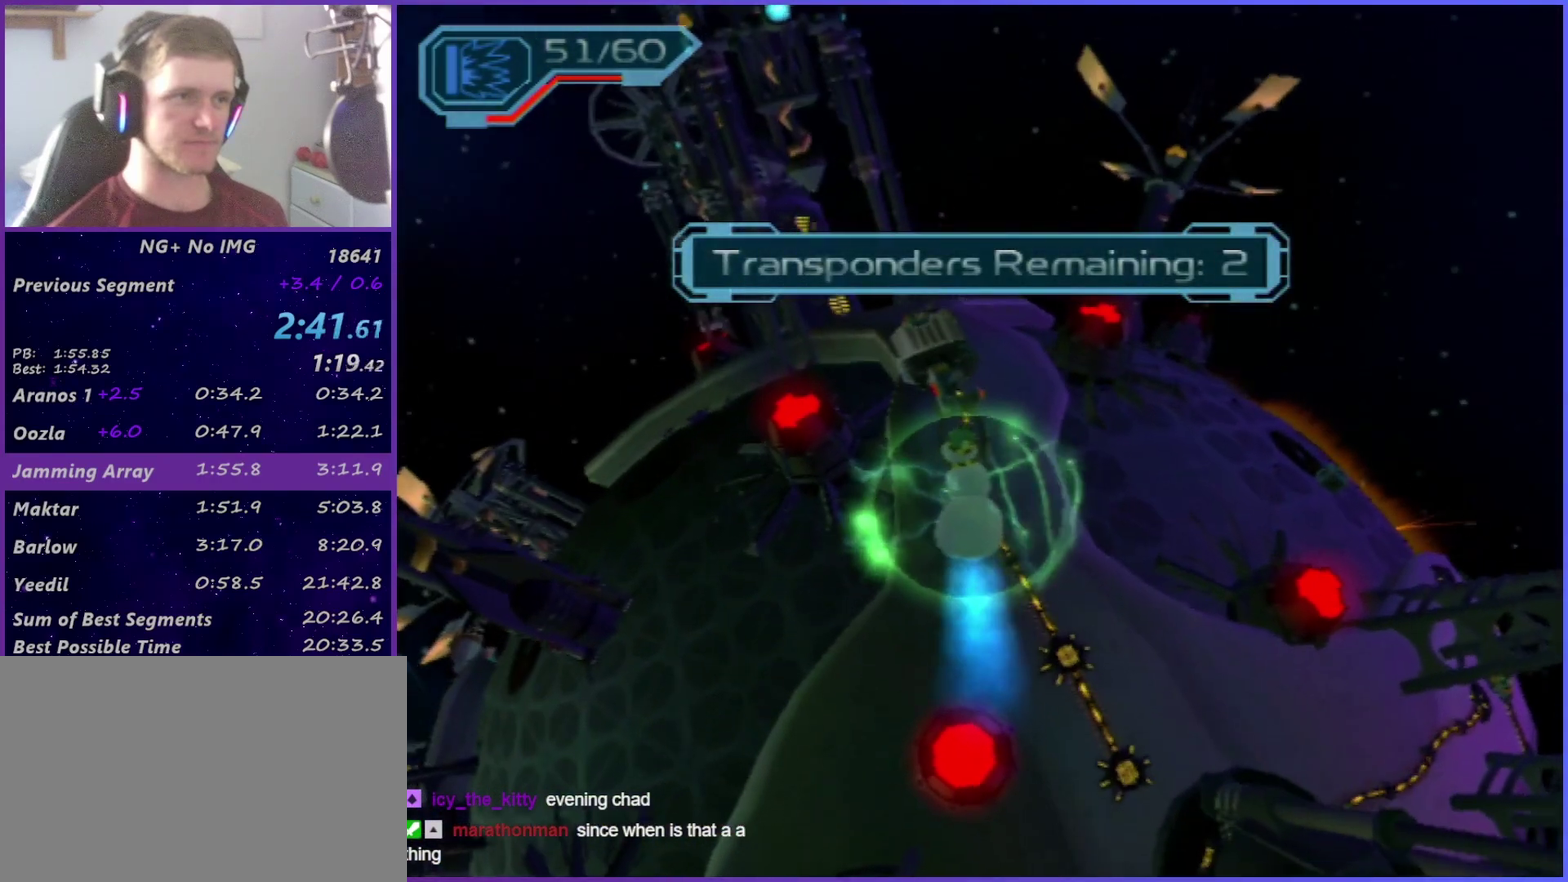
Gameplay with a controller (PlayStation layout); each line is a JSON object with the inputs held at the frame after it. "events" lists button and stick changes between this image and that frame as [ms after this image, input, new state], when the widget could be followed in between. This overlay highlights the sticks when they move; stick clicks (L3 R3) are not distinguishable. Not read: L3 R1 R3.
{"buttons": [], "left_stick": "left", "right_stick": "down", "events": [[117, "left_stick", "left"], [233, "left_stick", "center"], [450, "left_stick", "left"]]}
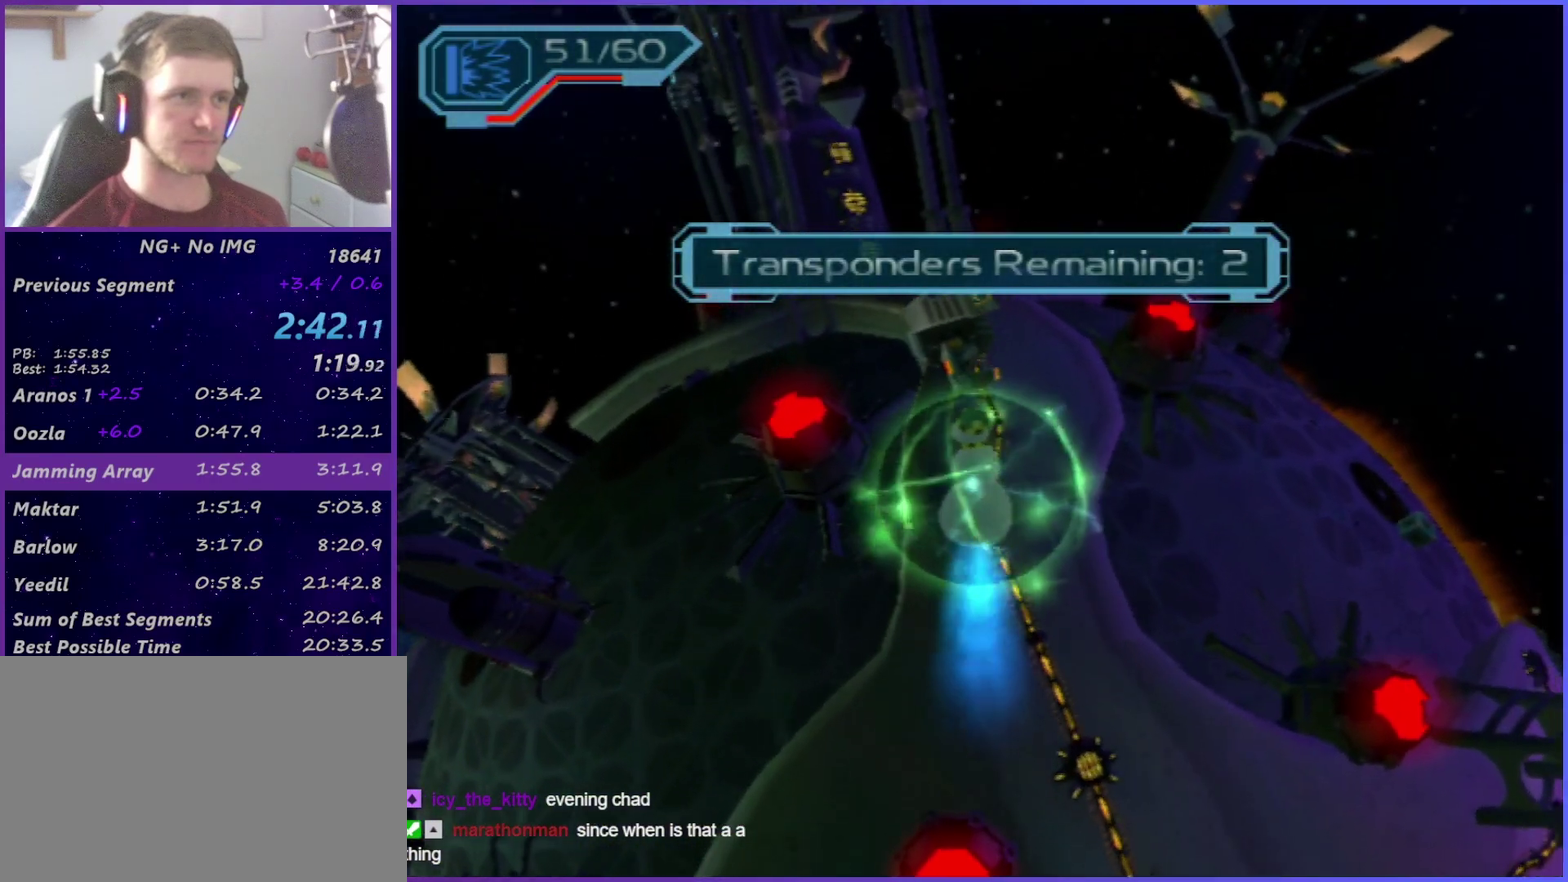
{"buttons": [], "left_stick": "center", "right_stick": "down", "events": [[17, "left_stick", "center"], [267, "left_stick", "left"], [350, "left_stick", "center"]]}
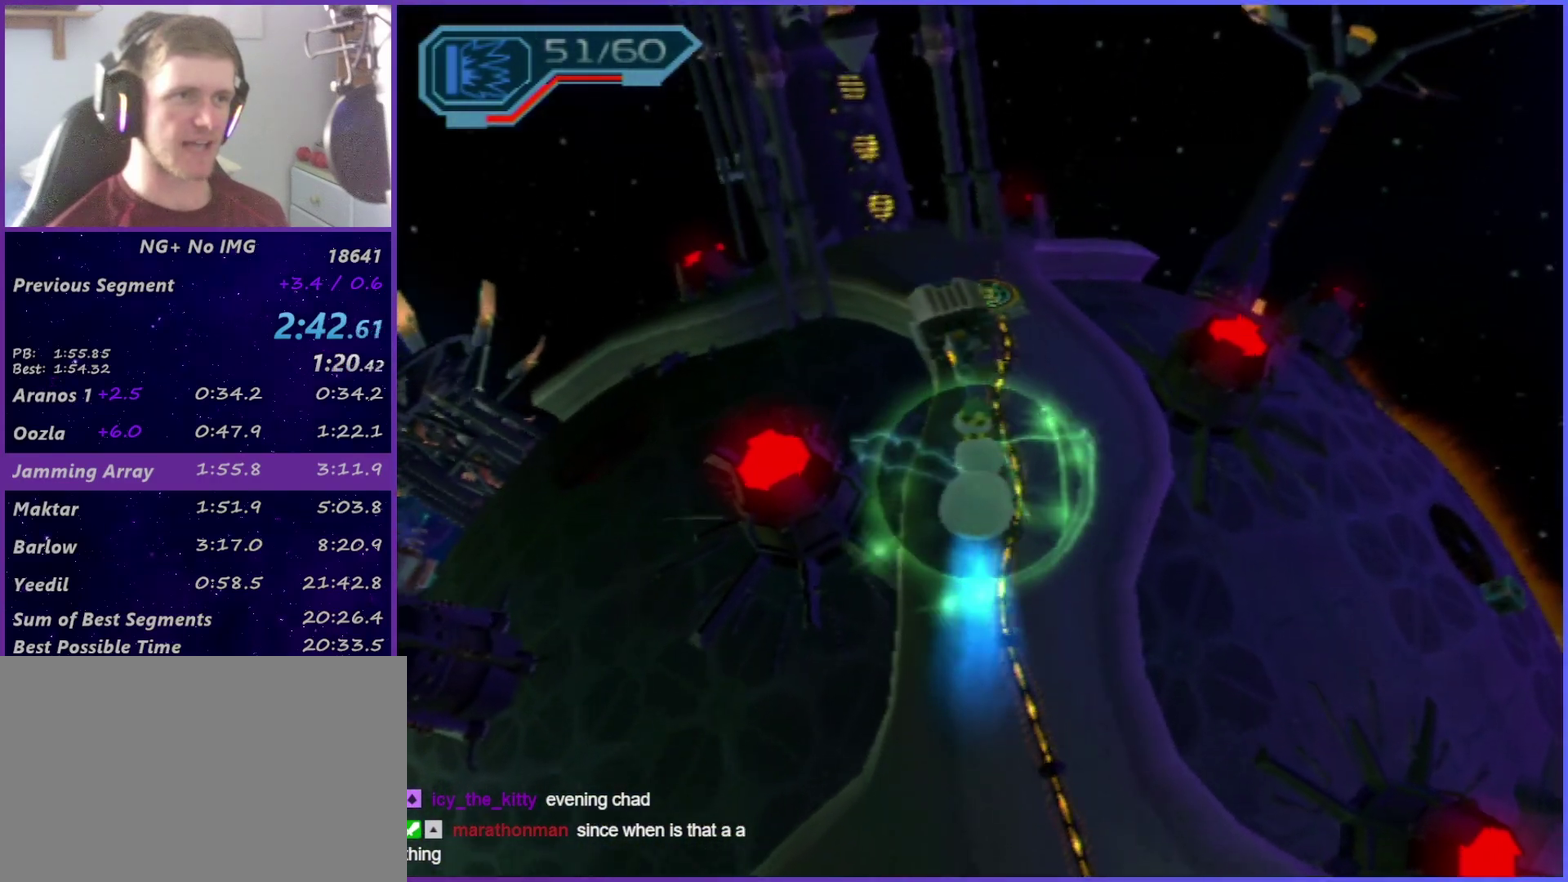
{"buttons": [], "left_stick": "center", "right_stick": "center", "events": [[467, "right_stick", "center"]]}
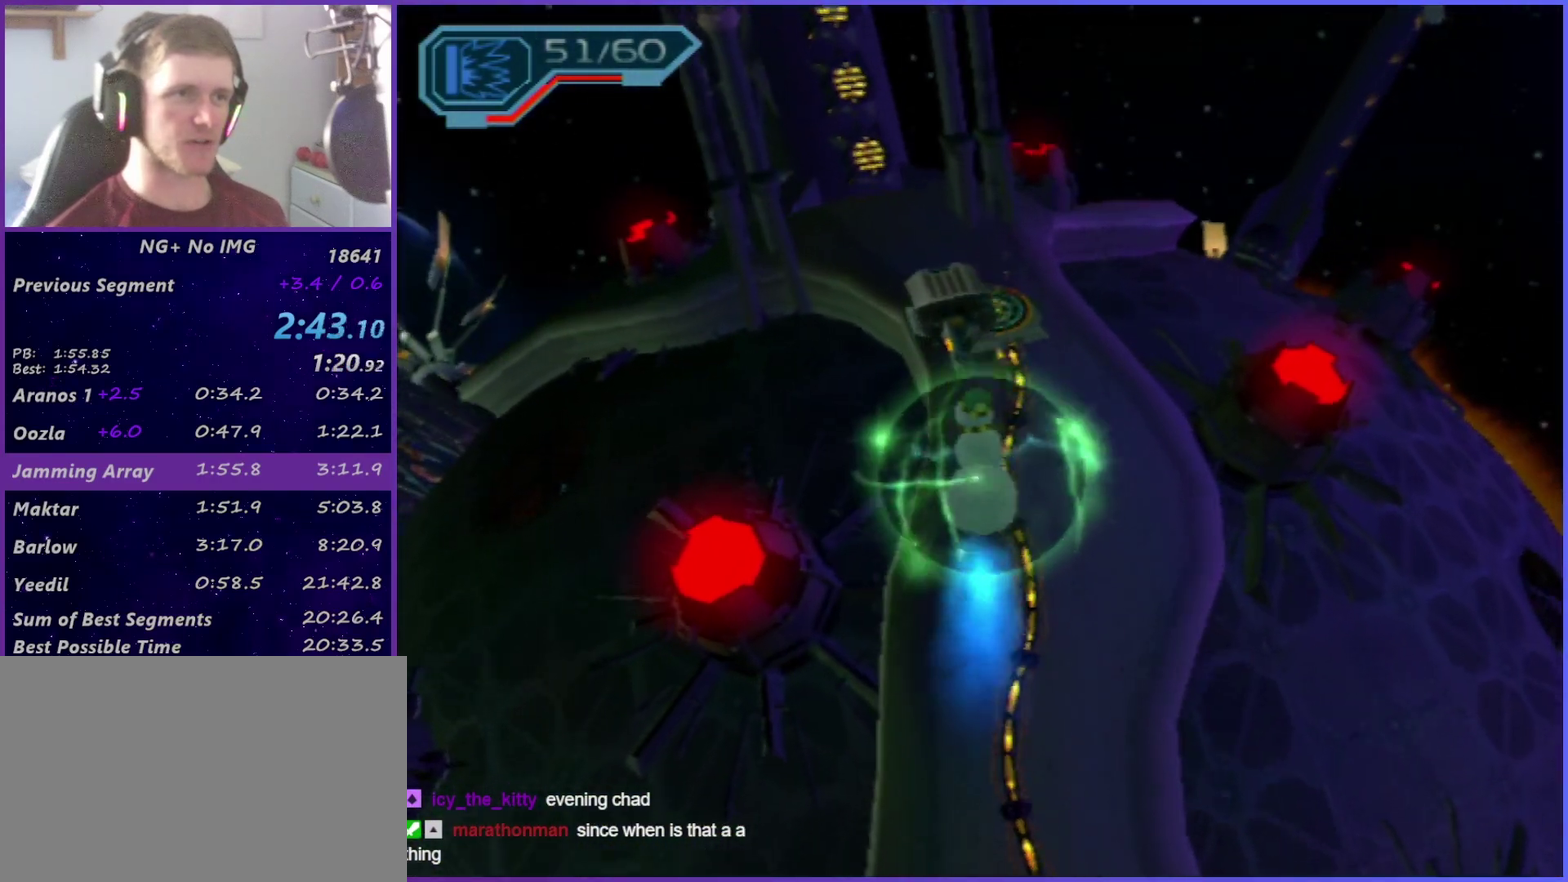
{"buttons": [], "left_stick": "center", "right_stick": "down", "events": [[117, "right_stick", "down"]]}
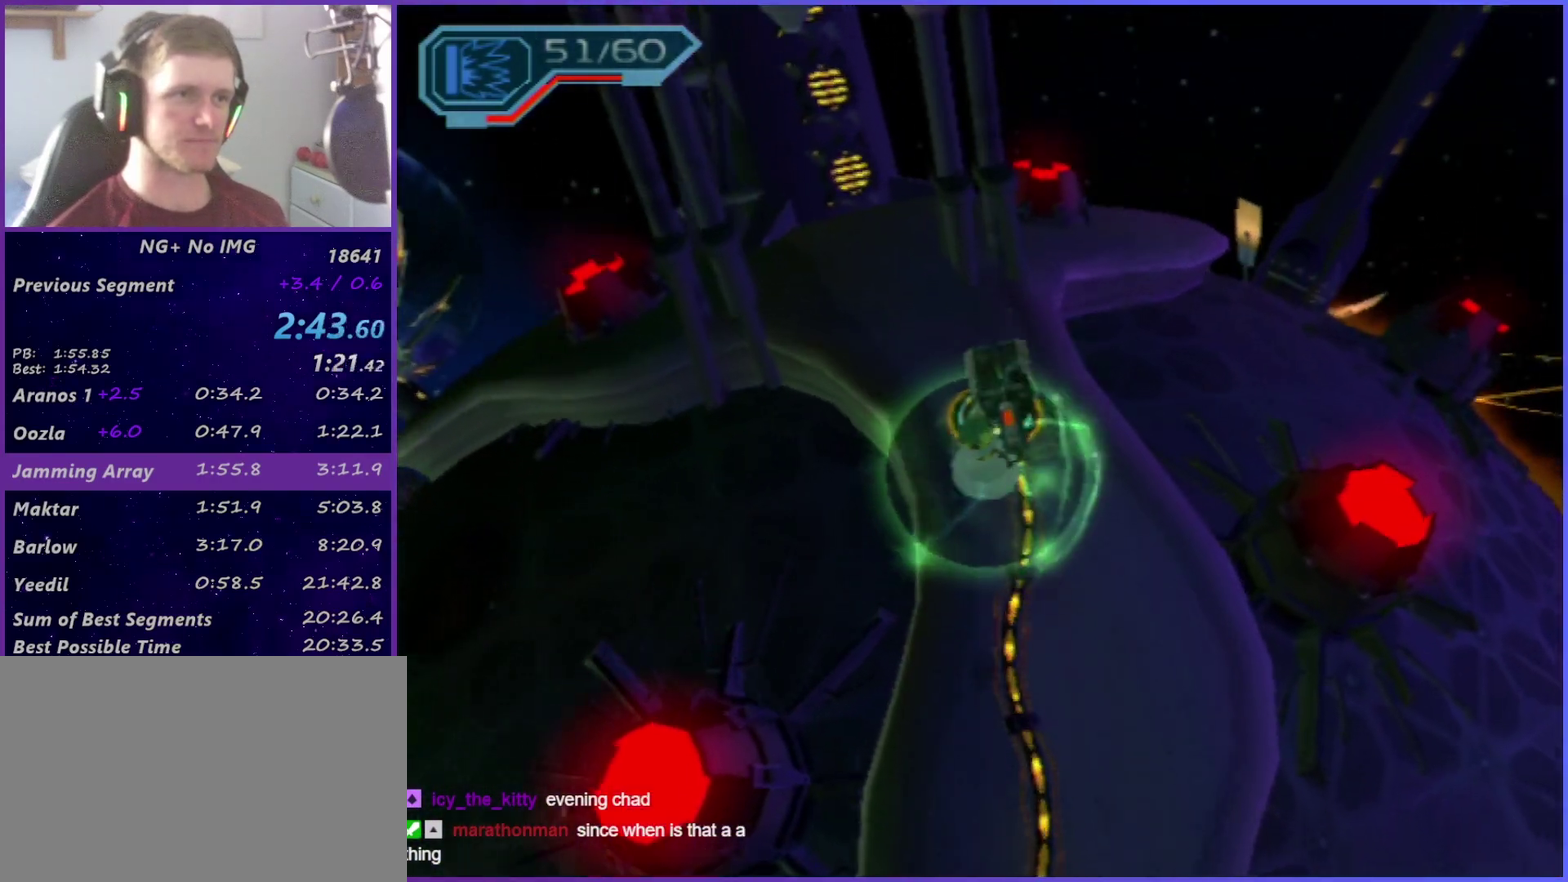
{"buttons": [], "left_stick": "center", "right_stick": "down-left"}
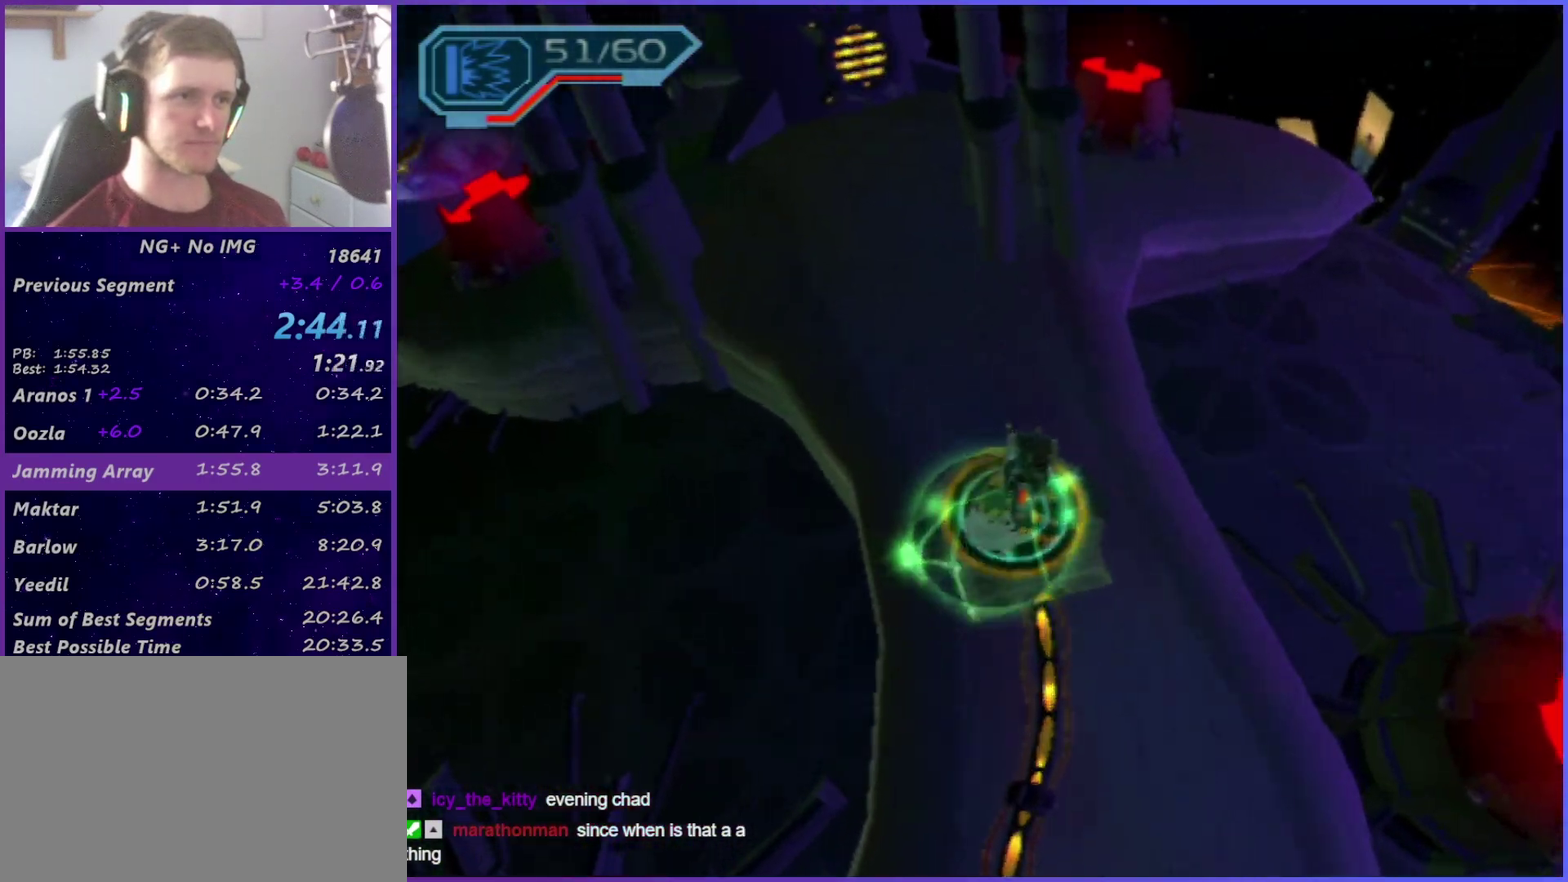
{"buttons": [], "left_stick": "up", "right_stick": "up-right"}
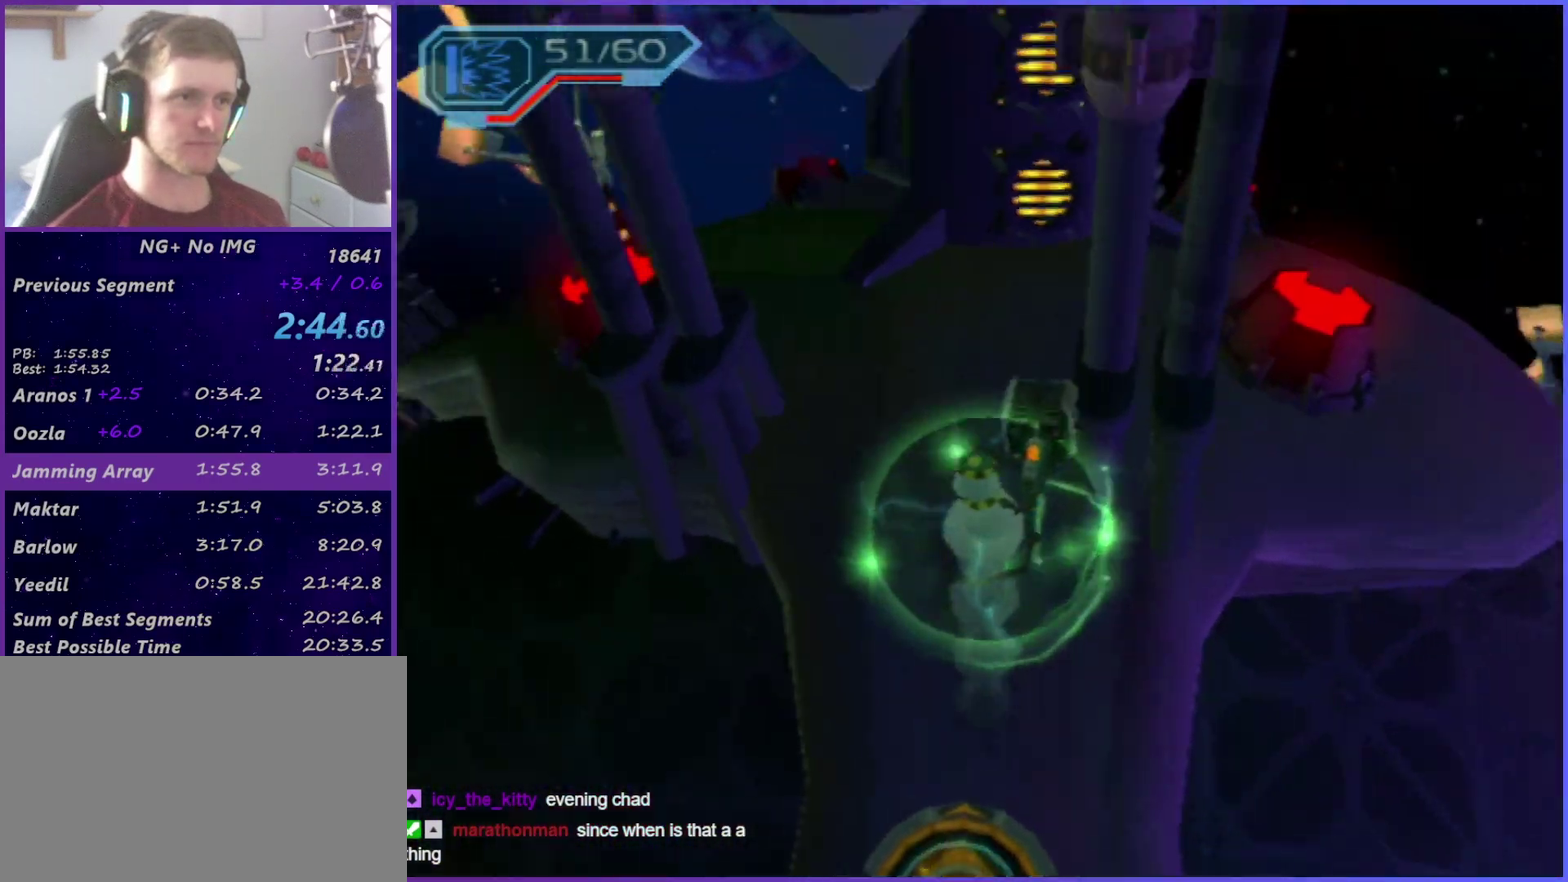
{"buttons": [], "left_stick": "up", "right_stick": "center", "events": [[50, "right_stick", "center"], [150, "TRIANGLE", "down"], [200, "TRIANGLE", "up"]]}
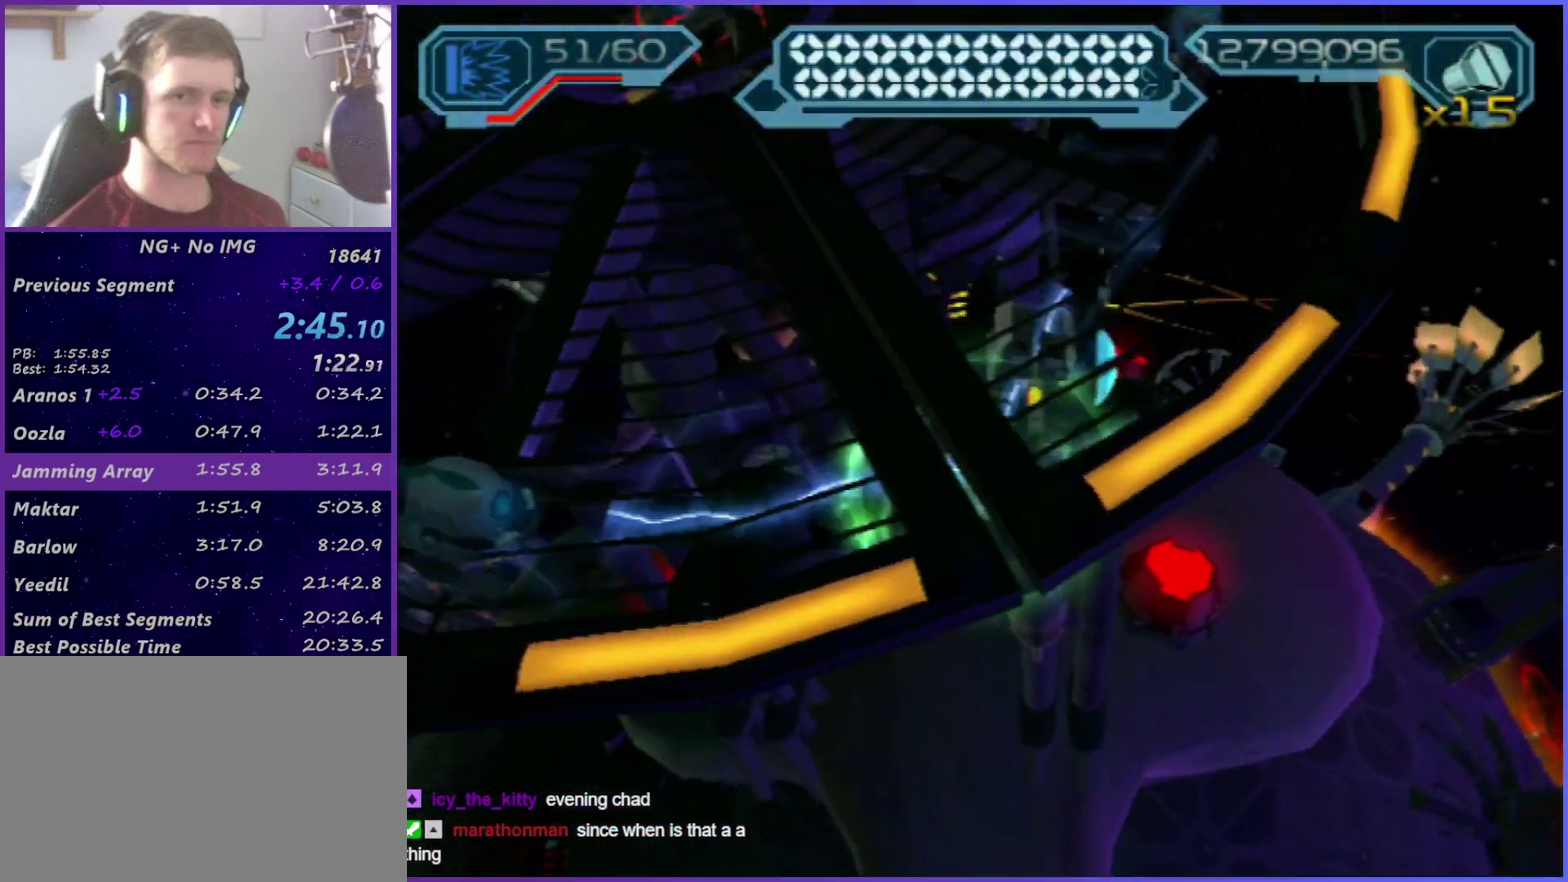
{"buttons": [], "left_stick": "up", "right_stick": "center", "events": [[17, "right_stick", "up"], [100, "right_stick", "center"]]}
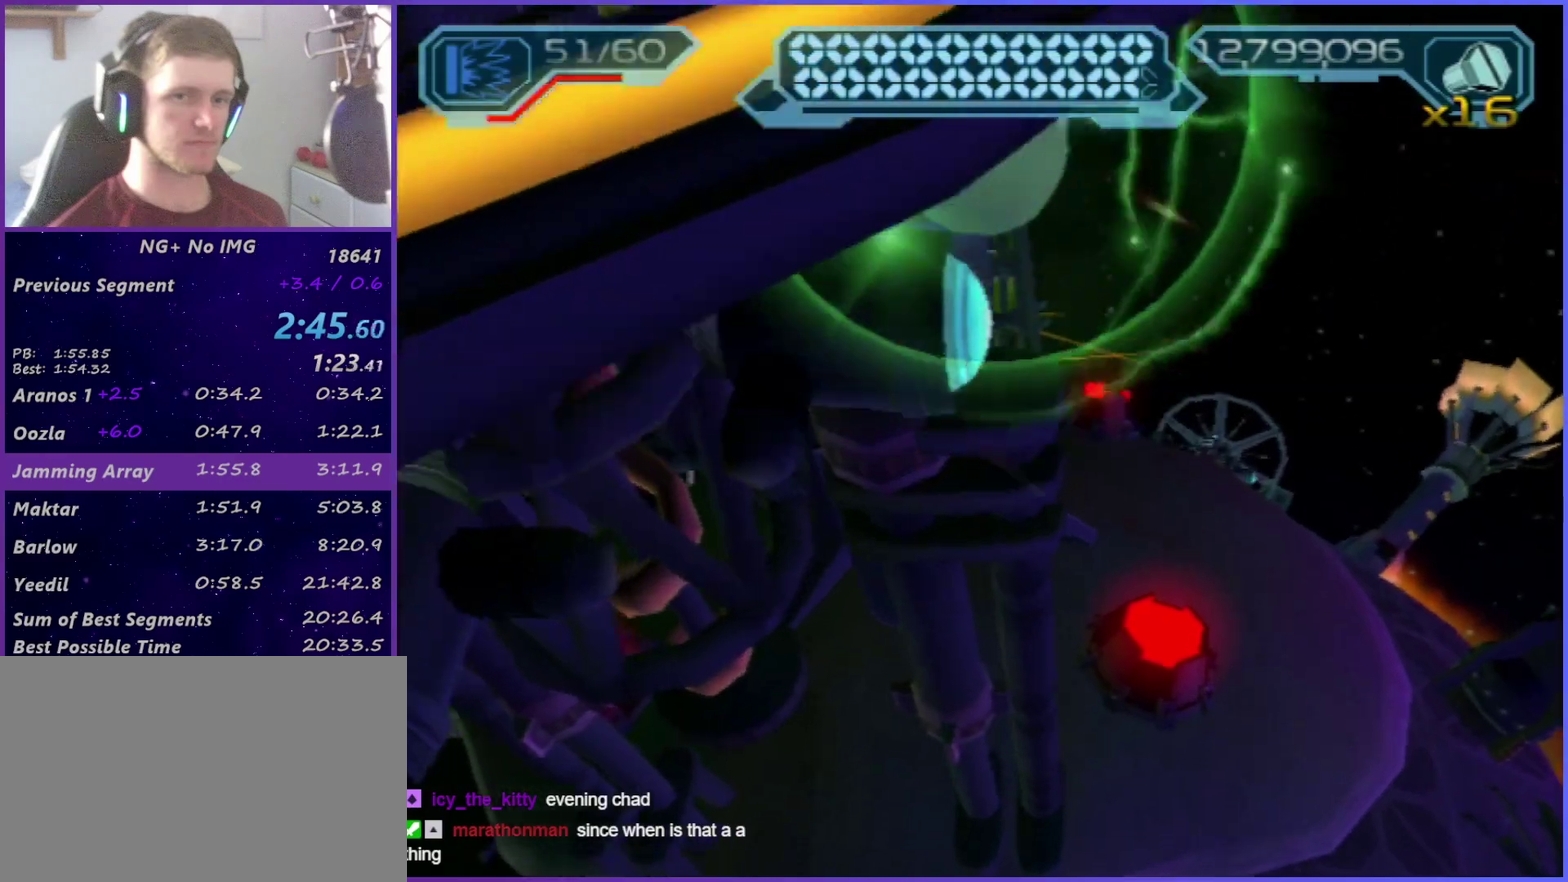
{"buttons": [], "left_stick": "up-right", "right_stick": "center", "events": [[417, "left_stick", "up-right"]]}
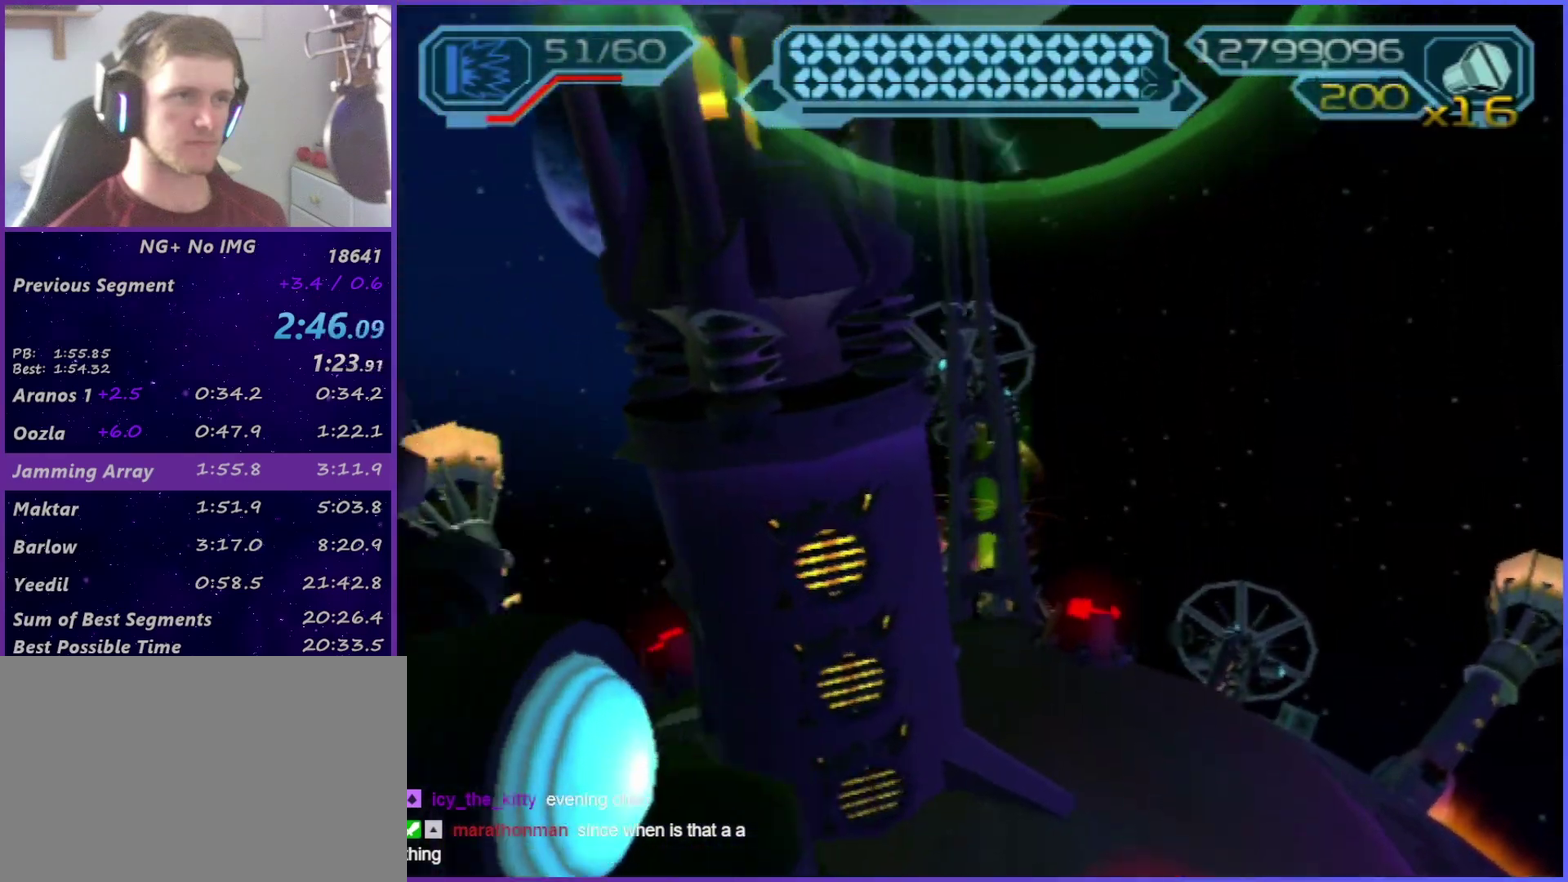
{"buttons": [], "left_stick": "up-left", "right_stick": "right", "events": [[100, "left_stick", "up"], [167, "left_stick", "up-left"], [483, "right_stick", "right"]]}
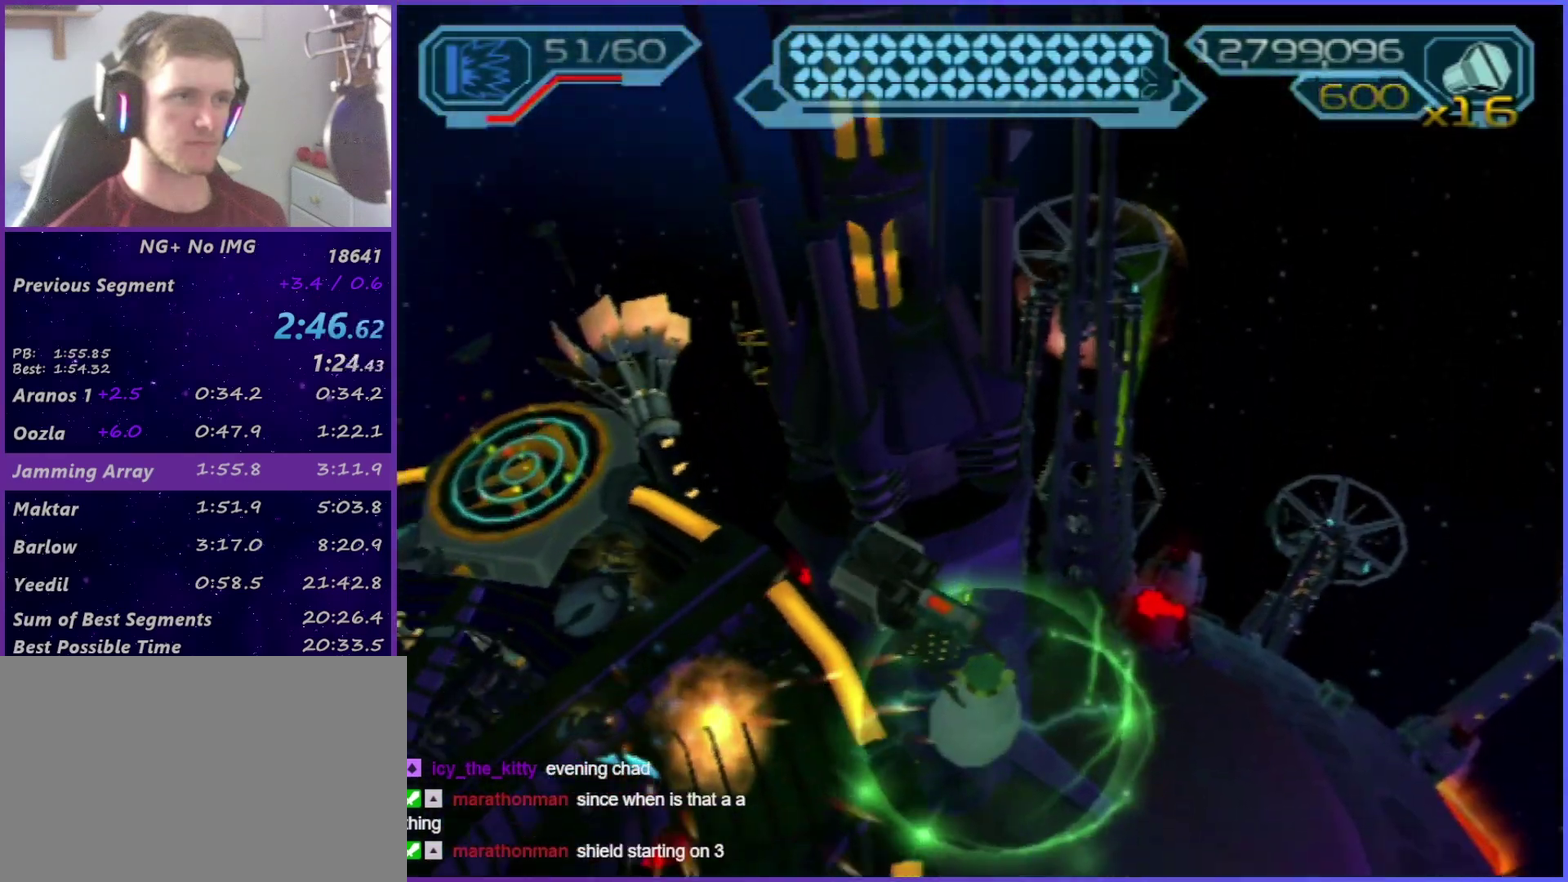
{"buttons": [], "left_stick": "up-left", "right_stick": "center", "events": [[83, "right_stick", "center"]]}
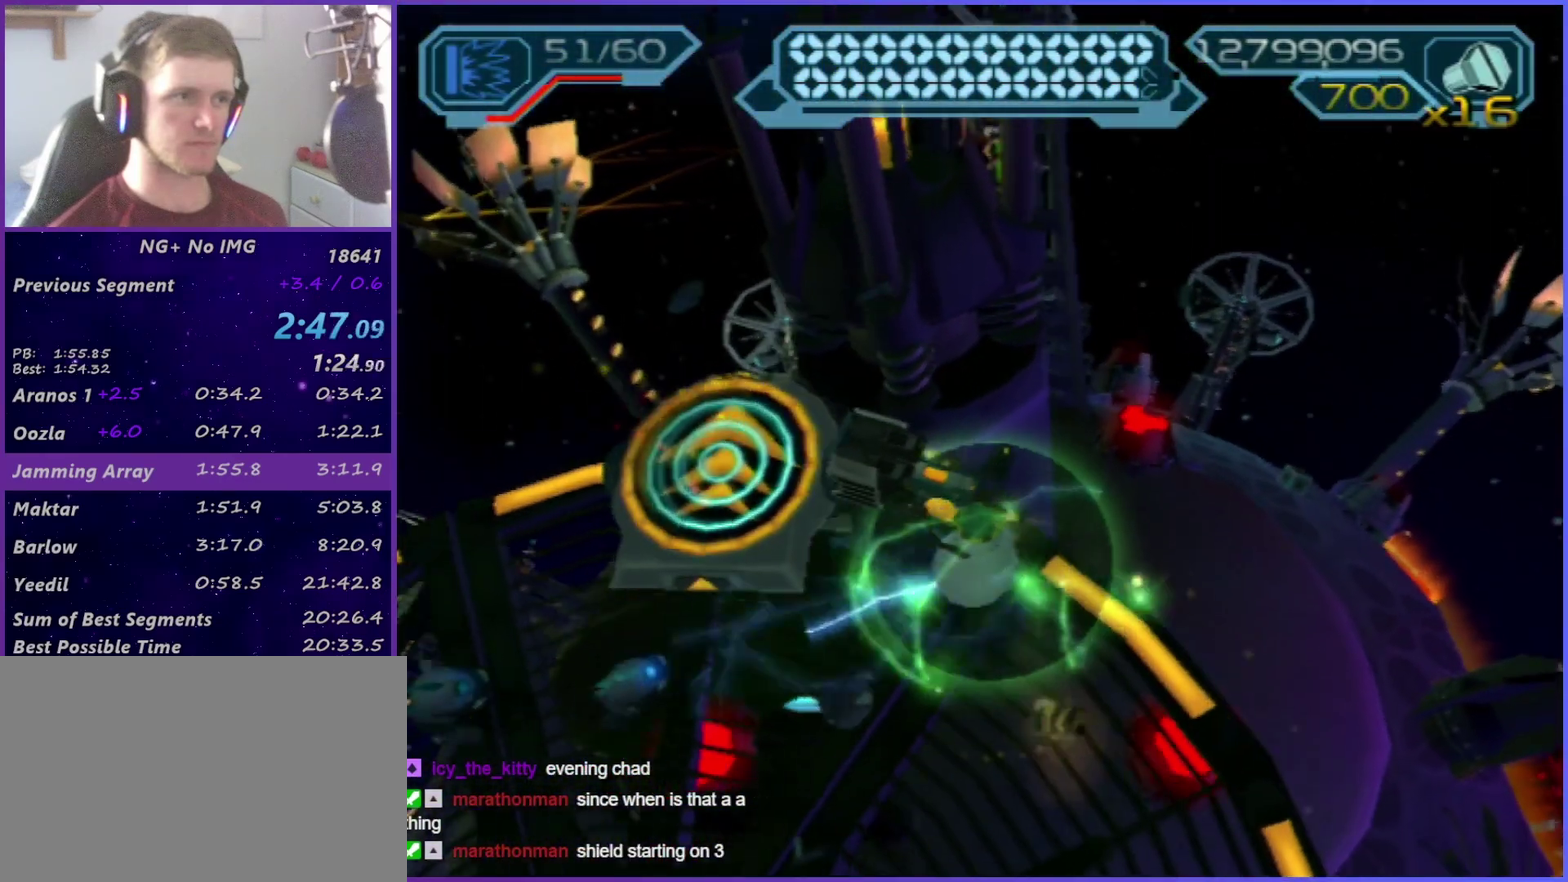
{"buttons": [], "left_stick": "up", "right_stick": "center", "events": [[317, "left_stick", "up"], [367, "CROSS", "down"], [500, "CROSS", "up"]]}
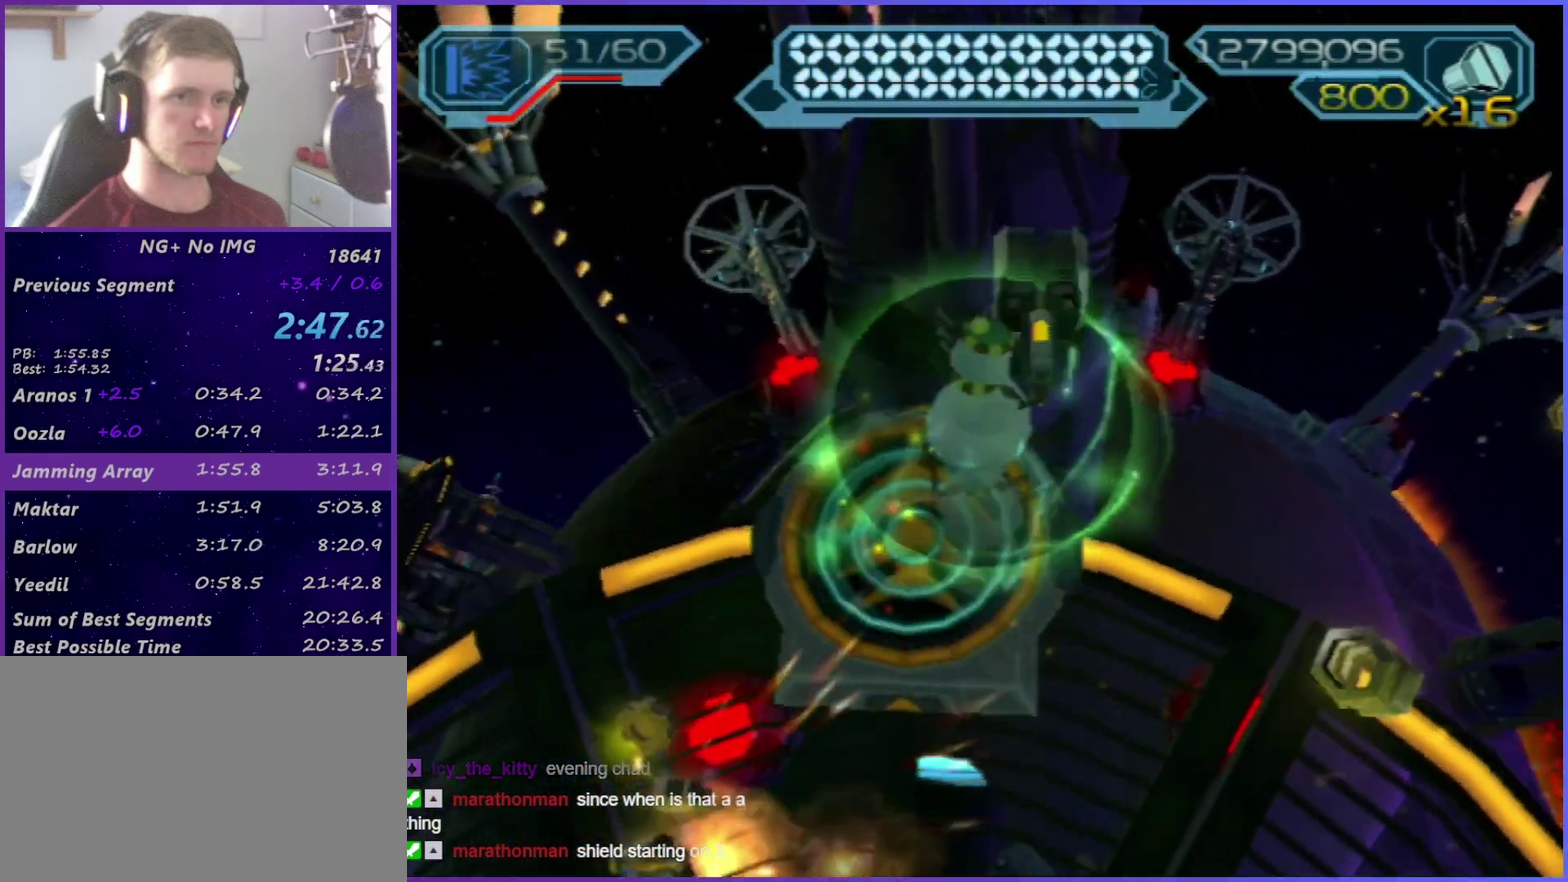
{"buttons": [], "left_stick": "up", "right_stick": "center", "events": [[200, "left_stick", "up-left"], [500, "left_stick", "up"]]}
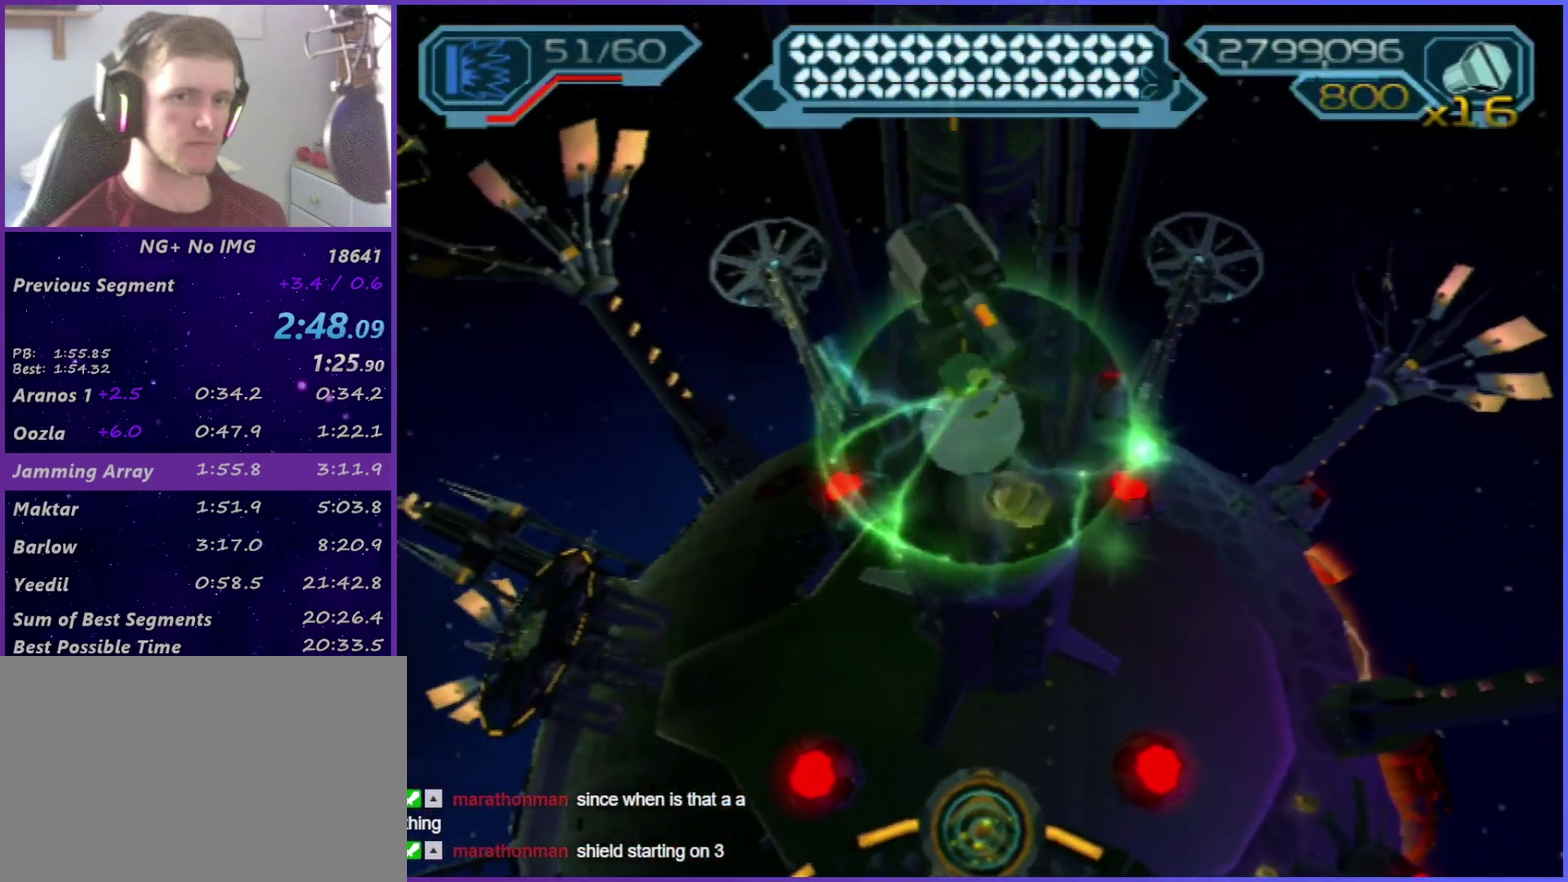
{"buttons": [], "left_stick": "up", "right_stick": "center", "events": []}
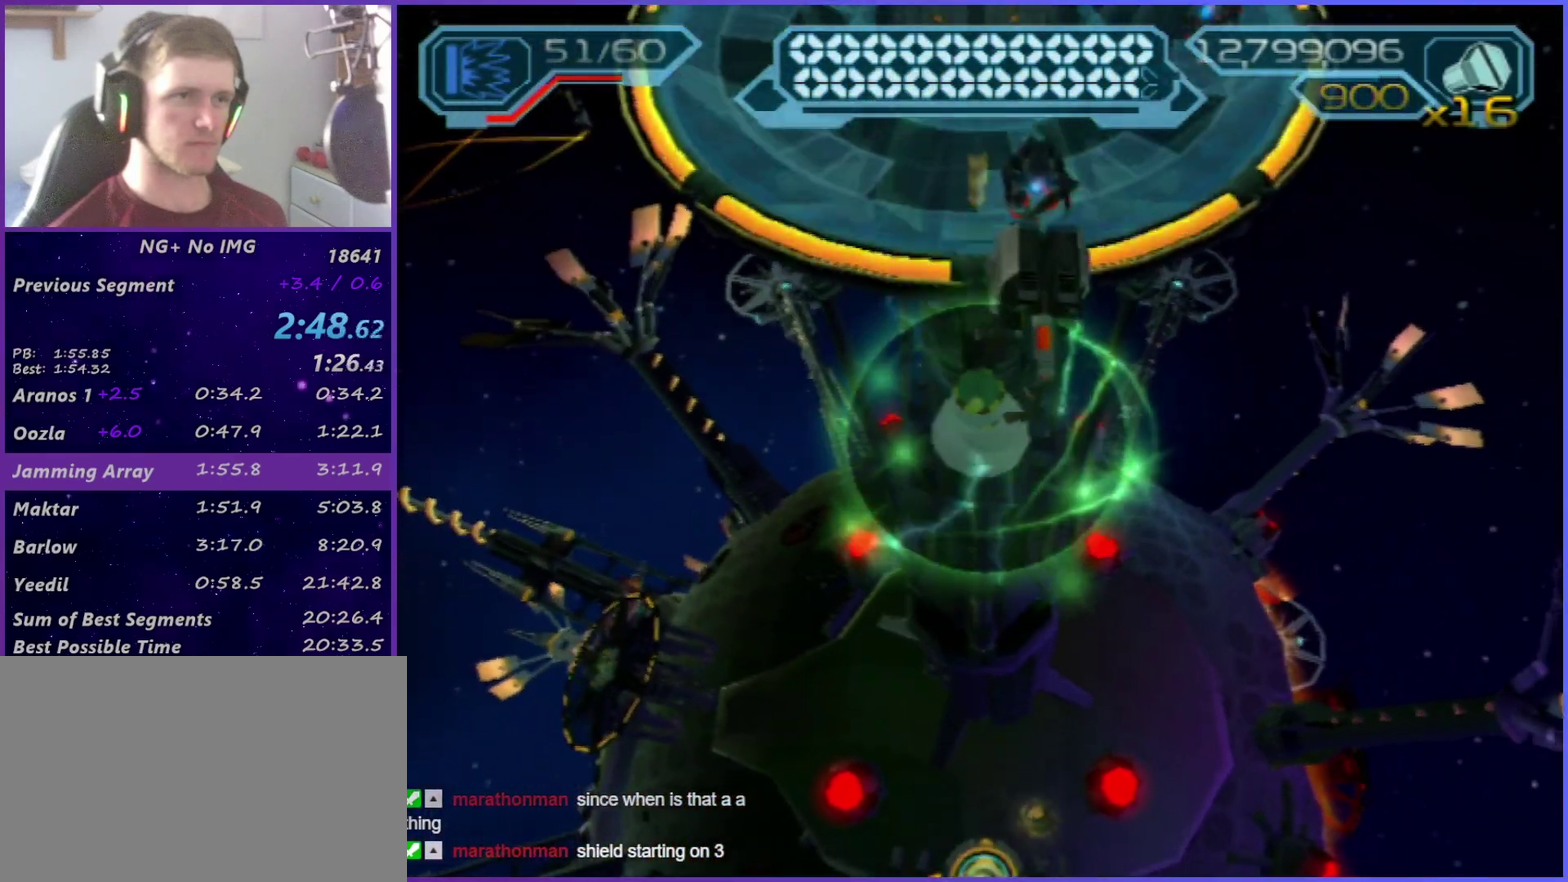
{"buttons": [], "left_stick": "up", "right_stick": "center", "events": []}
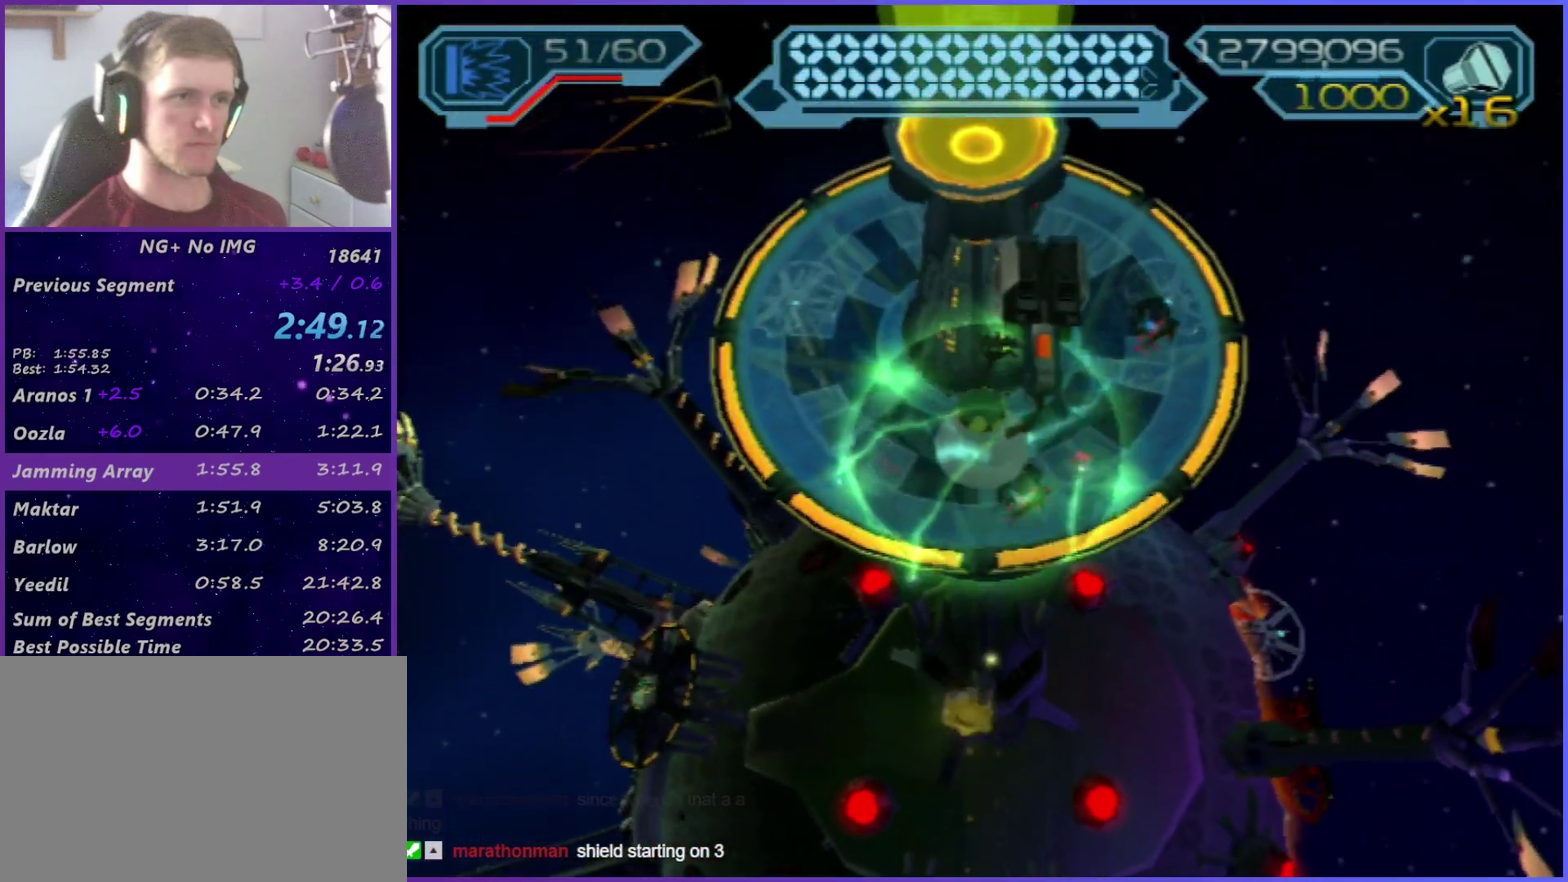
{"buttons": [], "left_stick": "up", "right_stick": "center", "events": []}
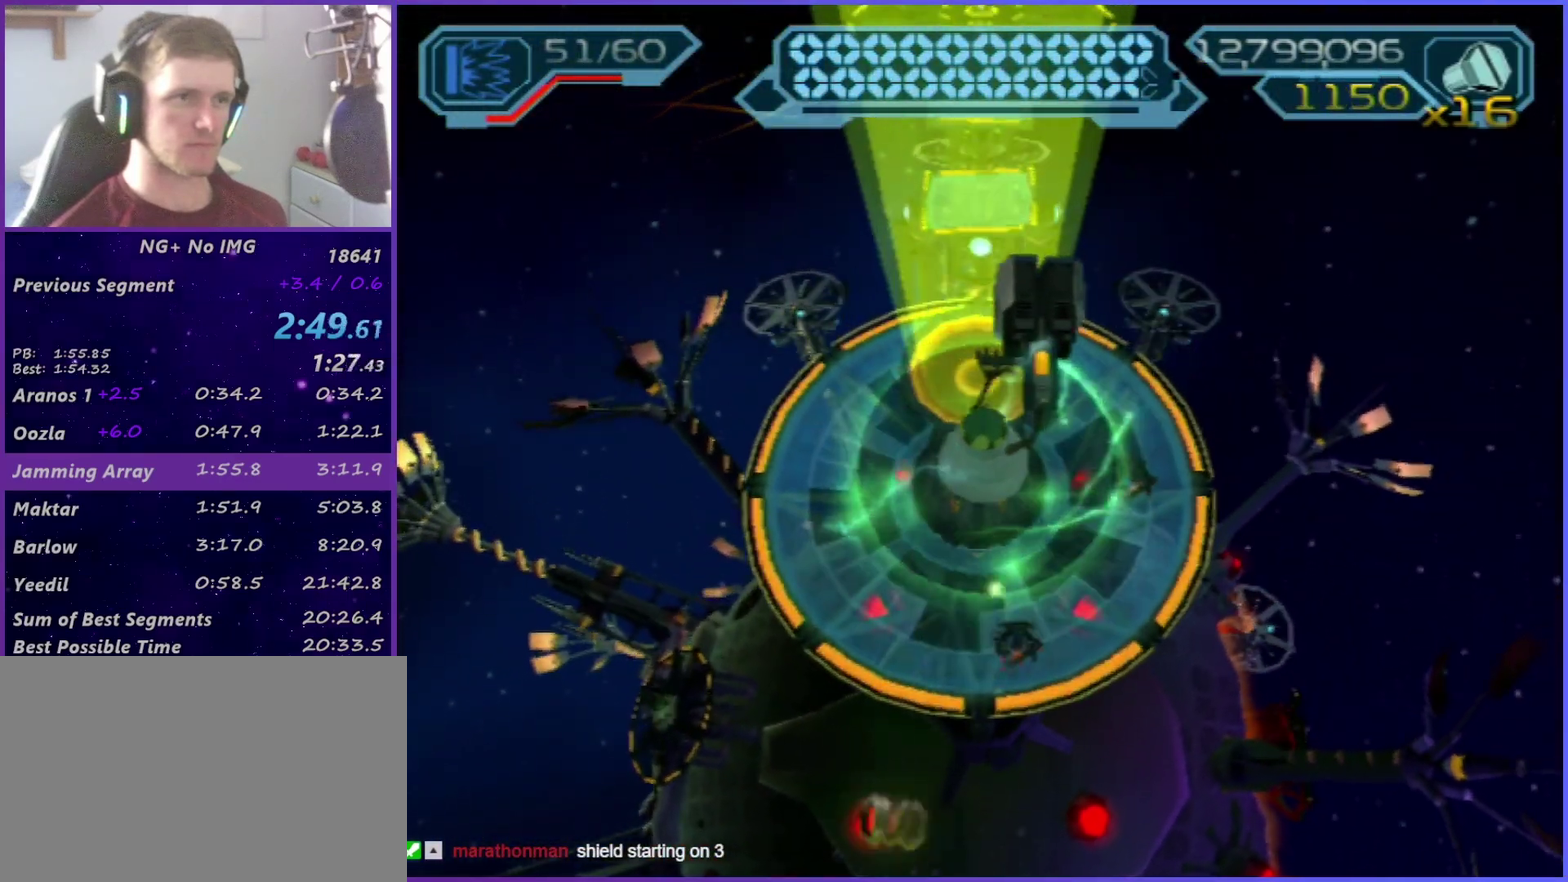
{"buttons": [], "left_stick": "up", "right_stick": "center", "events": []}
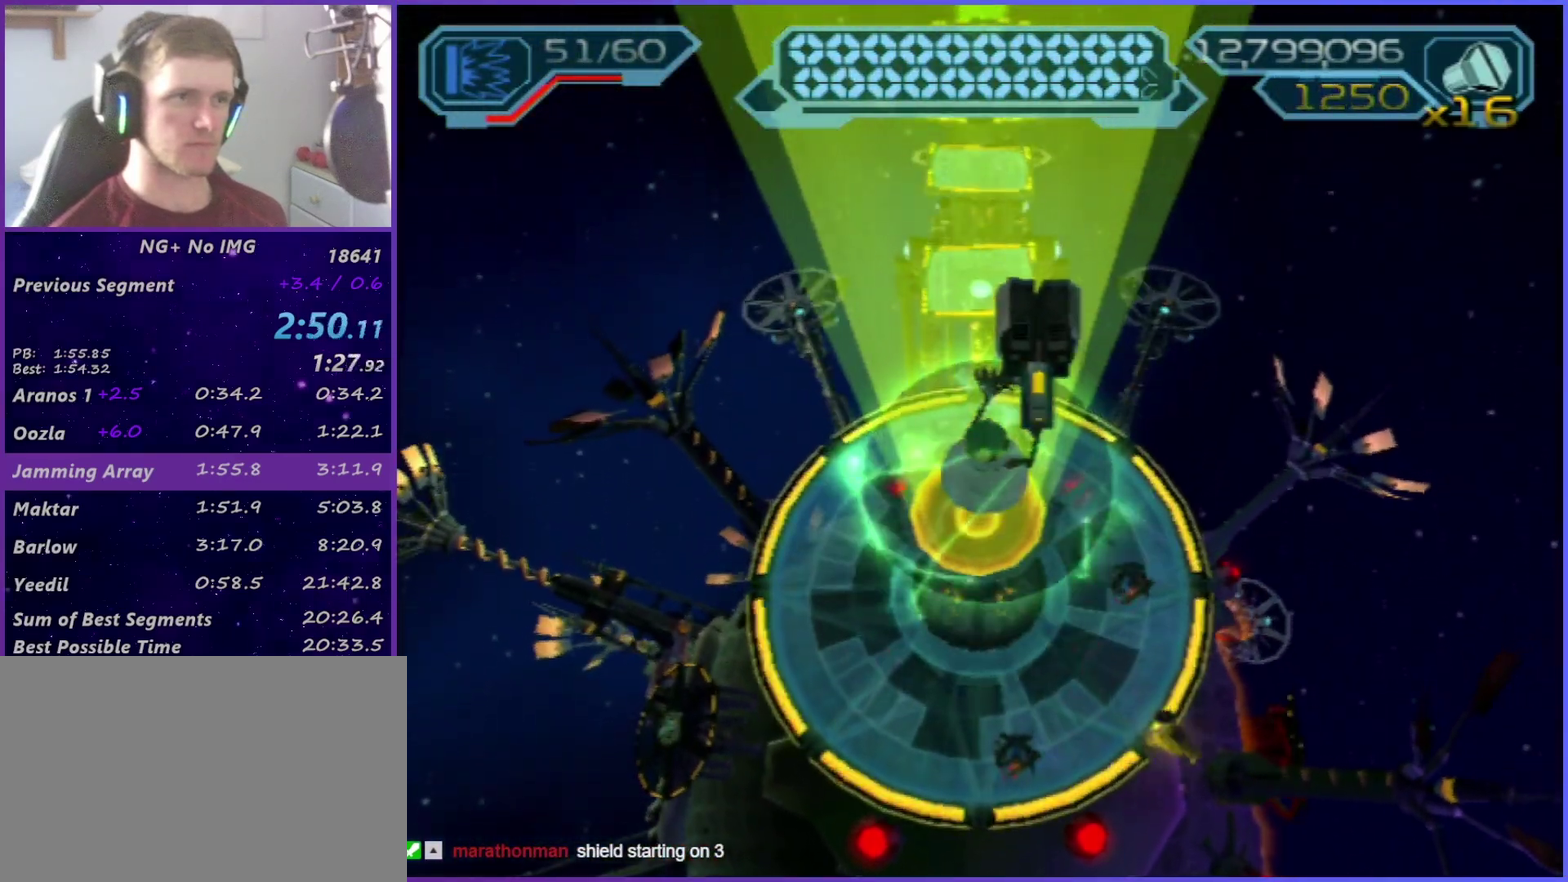
{"buttons": ["R2"], "left_stick": "up", "right_stick": "center", "events": [[33, "left_stick", "center"], [217, "R2", "down"], [250, "left_stick", "up-left"], [317, "left_stick", "center"], [500, "left_stick", "up"]]}
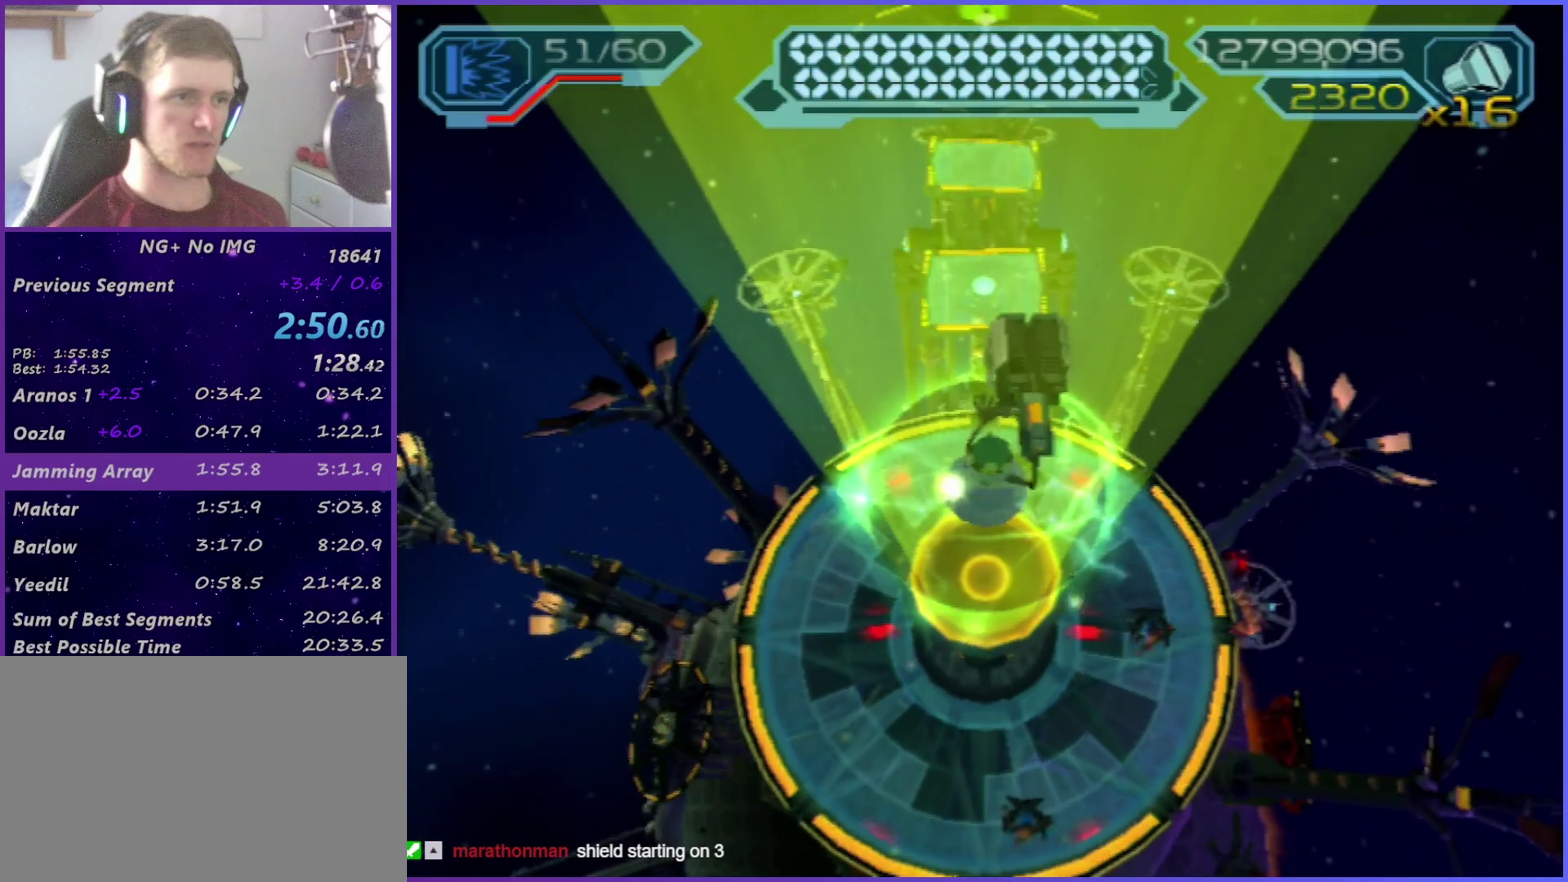
{"buttons": ["R2"], "left_stick": "up", "right_stick": "center", "events": [[117, "left_stick", "center"], [233, "left_stick", "up"], [317, "left_stick", "center"], [433, "left_stick", "up"]]}
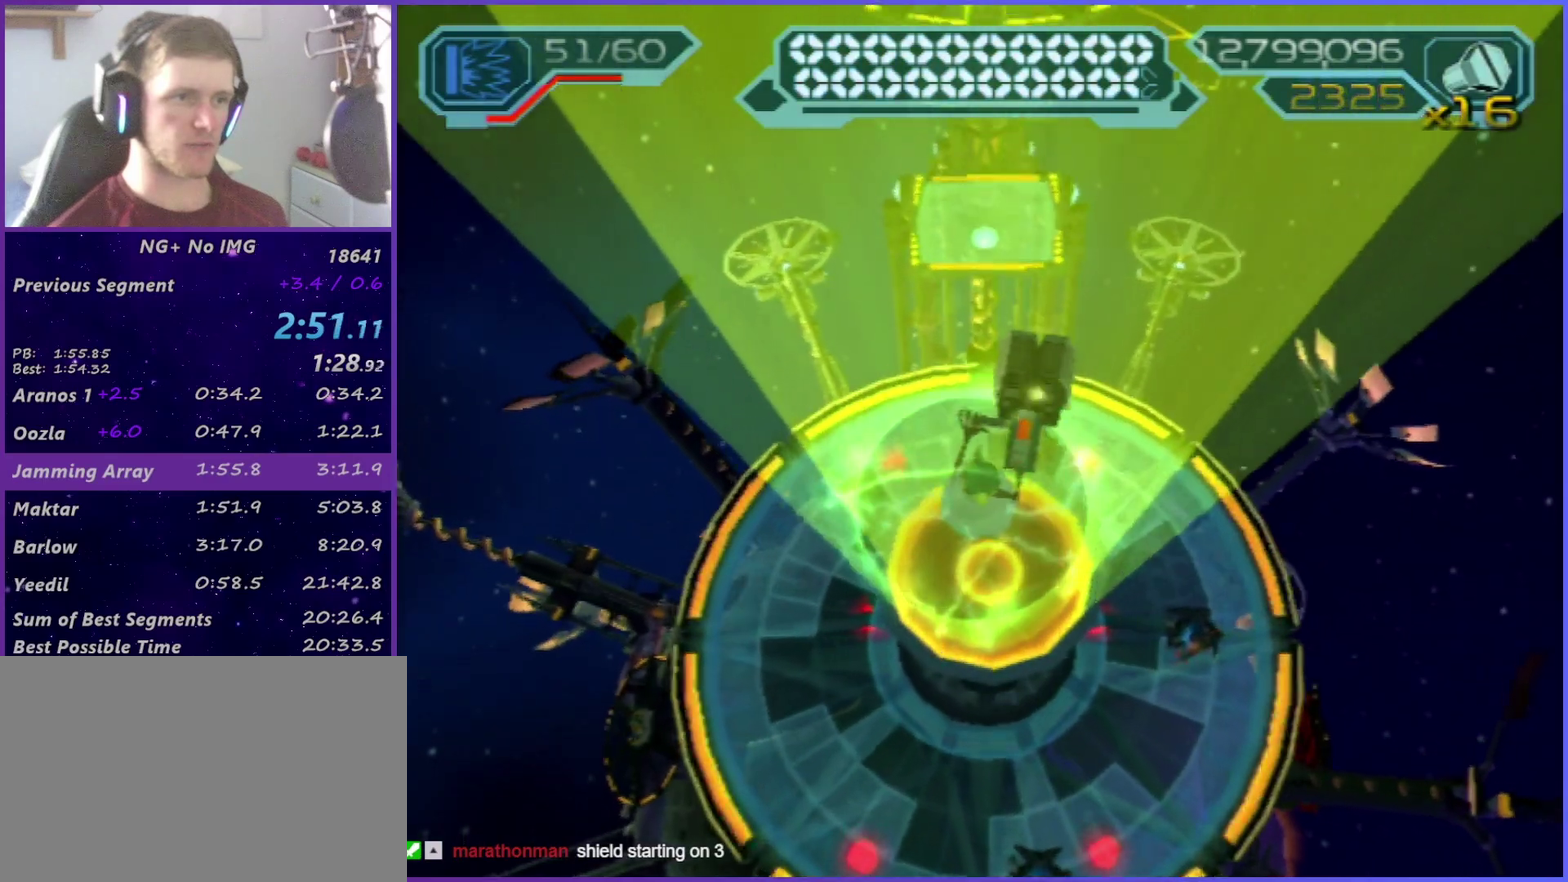
{"buttons": [], "left_stick": "up", "right_stick": "center", "events": [[33, "left_stick", "center"], [167, "left_stick", "up"], [267, "R2", "up"]]}
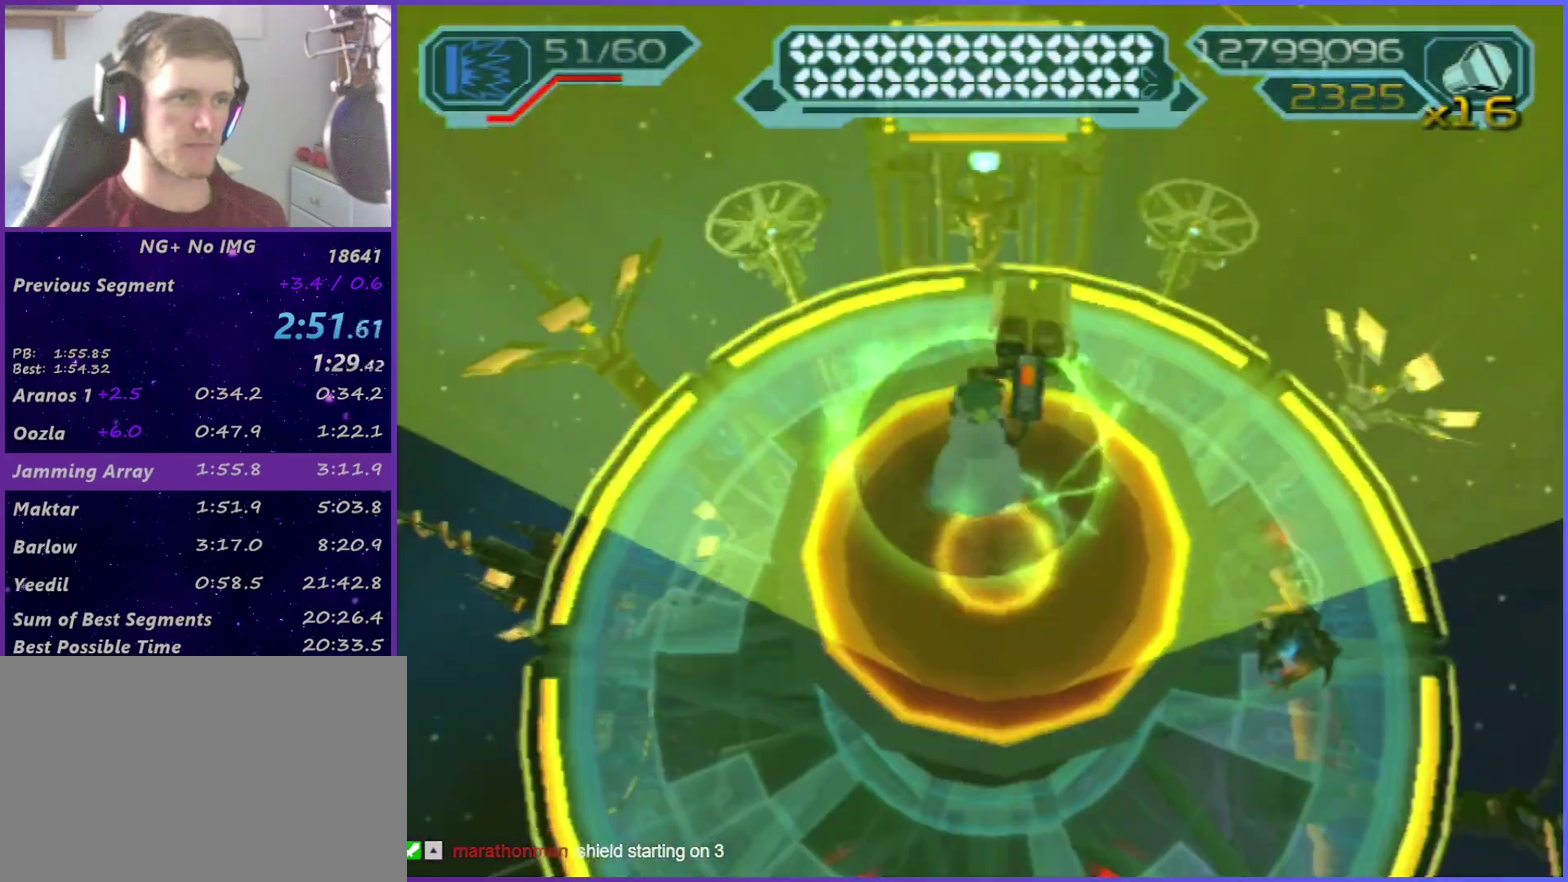
{"buttons": [], "left_stick": "up", "right_stick": "center", "events": []}
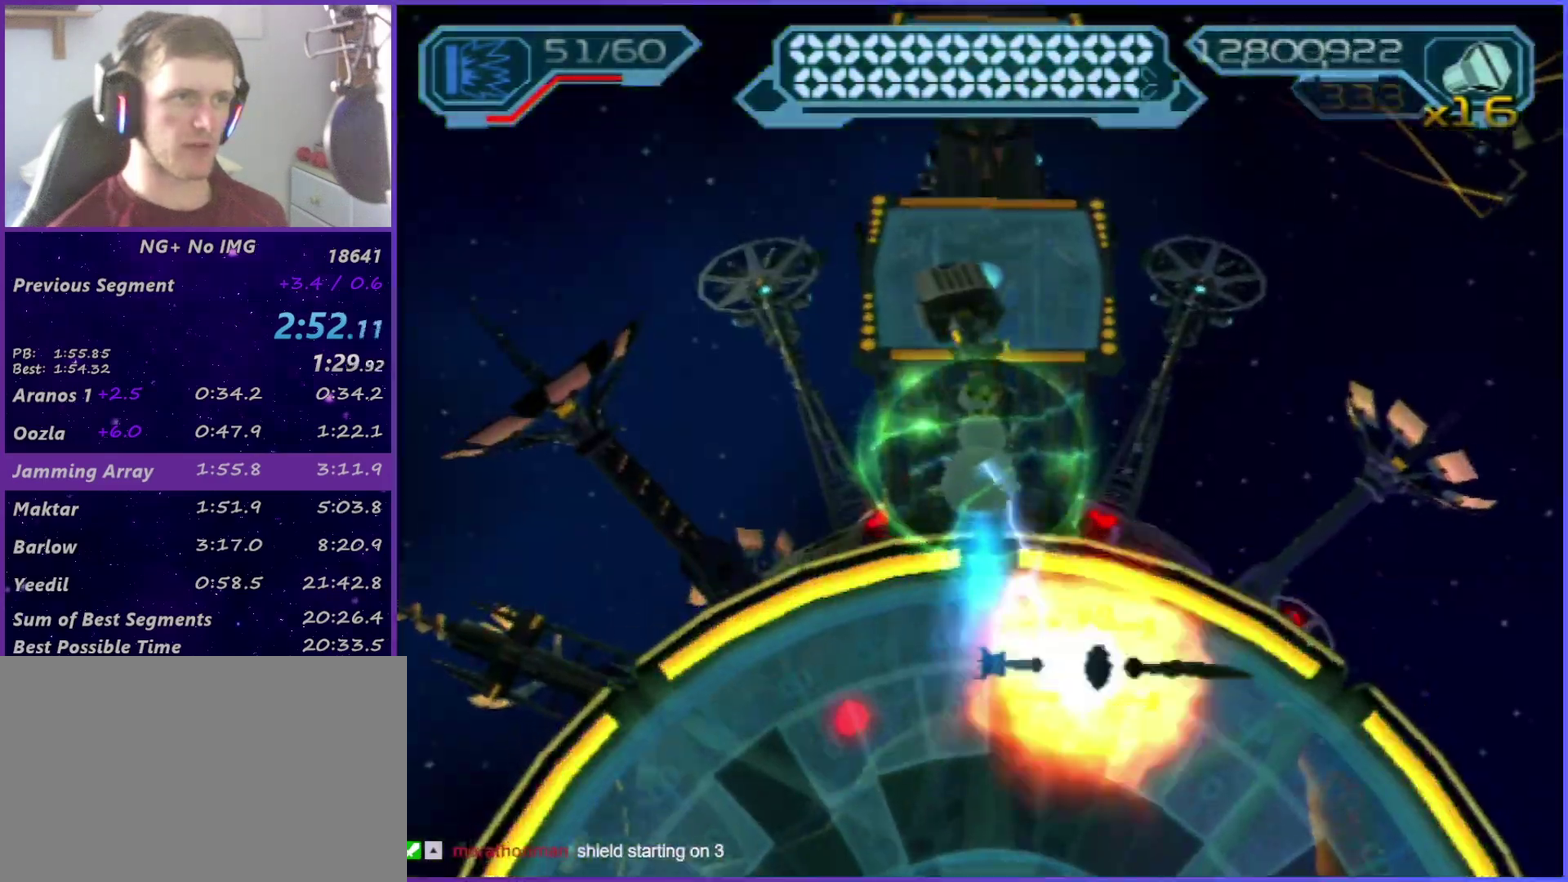
{"buttons": [], "left_stick": "up", "right_stick": "center", "events": []}
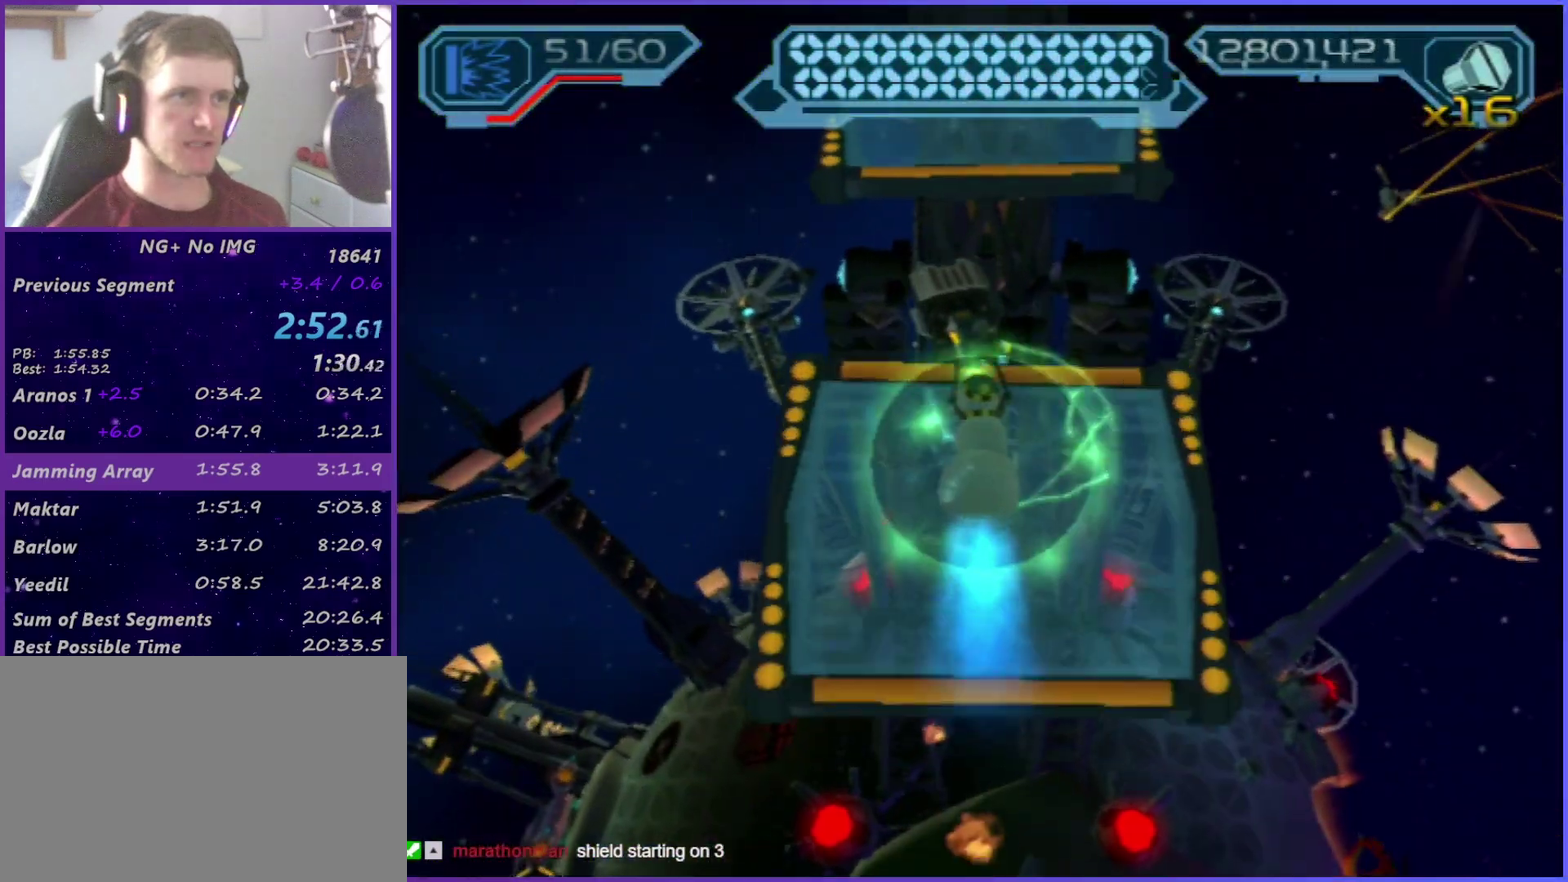
{"buttons": [], "left_stick": "up", "right_stick": "center", "events": []}